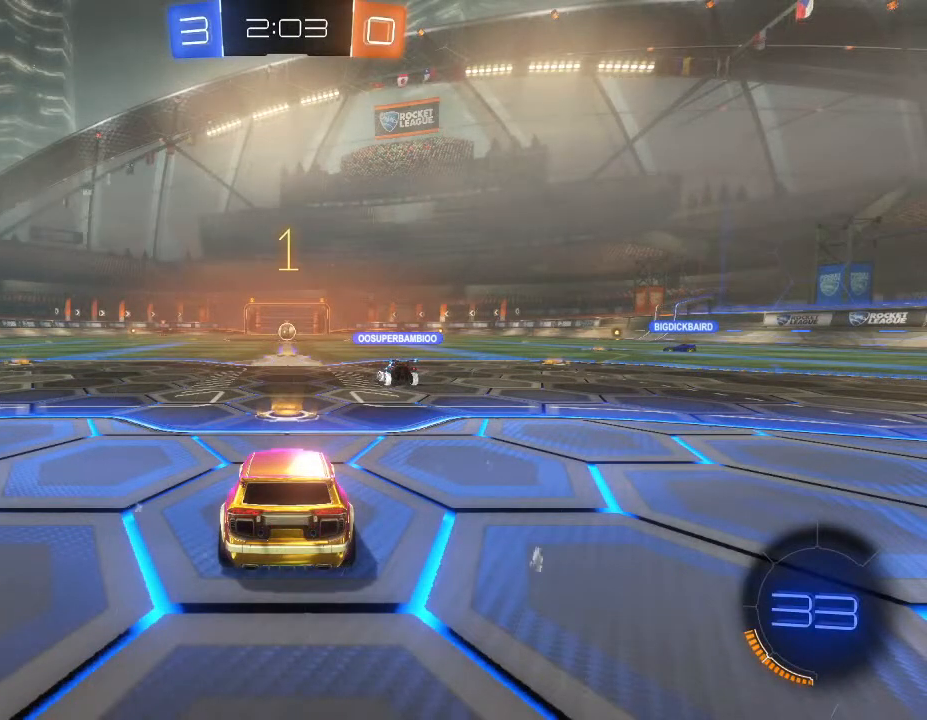
Gameplay with a controller (Xbox layout); each line is a JSON object with the inputs held at the frame after it. "events" lists button and stick changes between this image and that frame as [ms after this image, input, new state], when the widget could be followed in between.
{"buttons": ["R2"], "left_stick": "center", "right_stick": "center", "events": [[400, "R2", "down"]]}
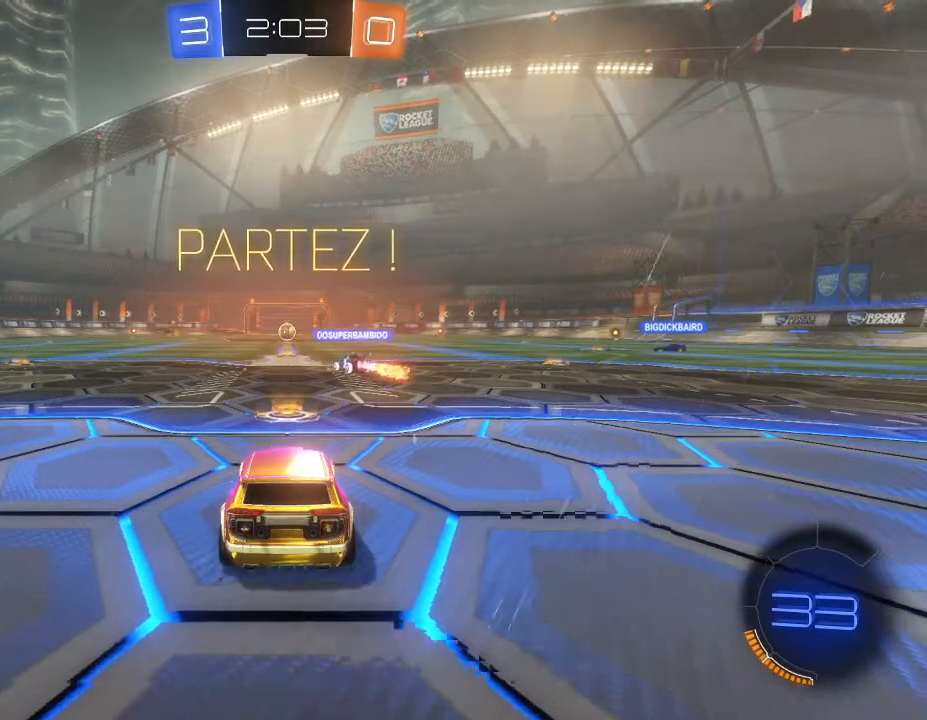
{"buttons": ["R2"], "left_stick": "center", "right_stick": "center", "events": []}
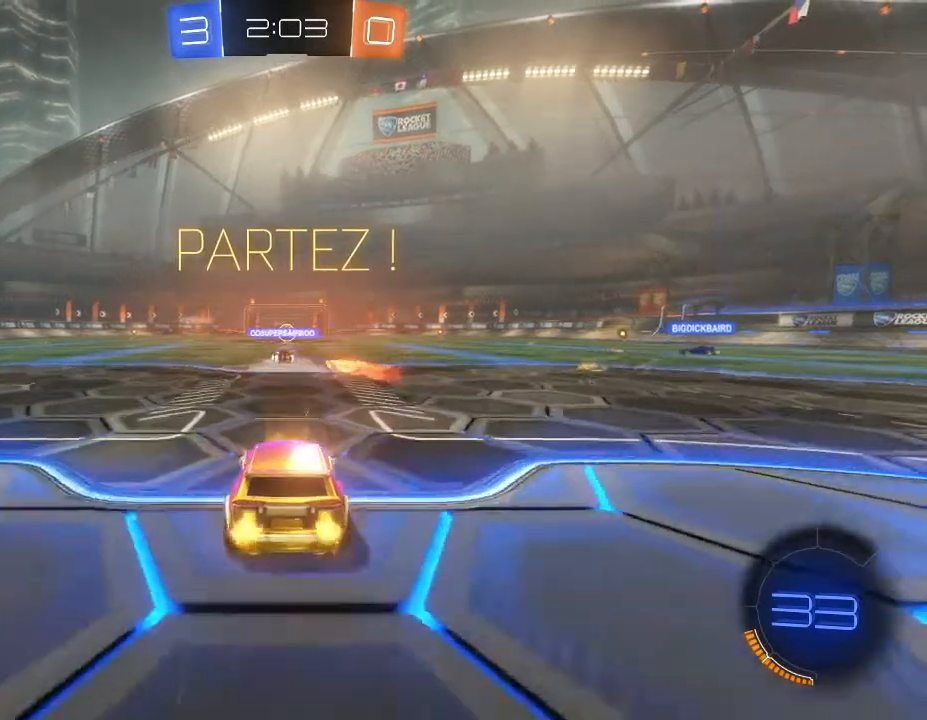
{"buttons": ["R2"], "left_stick": "up", "right_stick": "center", "events": [[133, "left_stick", "up"], [200, "A", "down"], [300, "A", "up"], [367, "A", "down"], [500, "A", "up"]]}
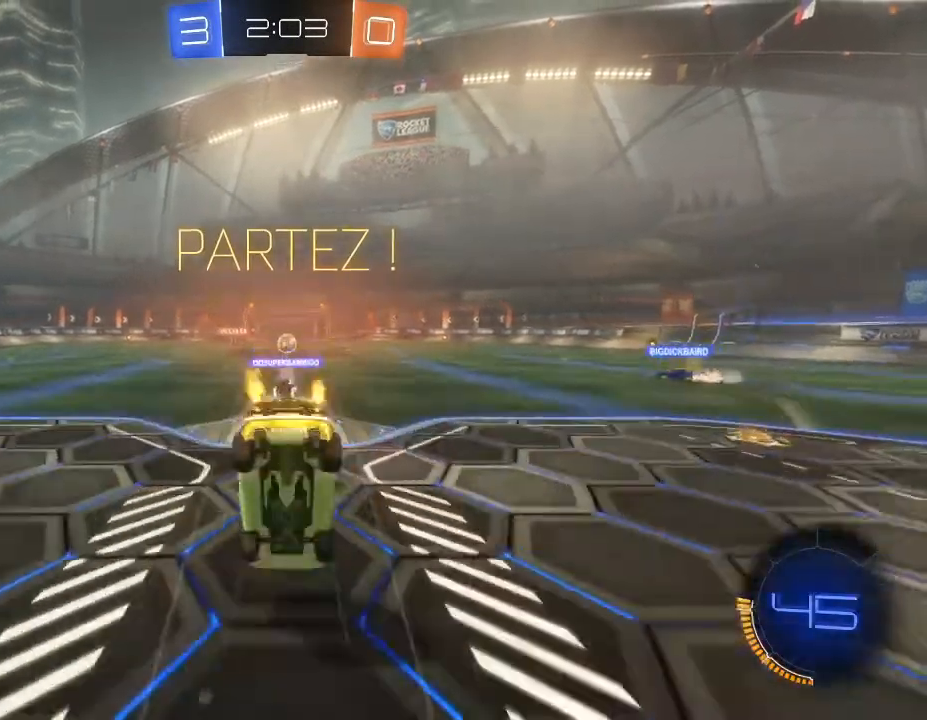
{"buttons": ["R2"], "left_stick": "center", "right_stick": "center", "events": [[333, "left_stick", "center"]]}
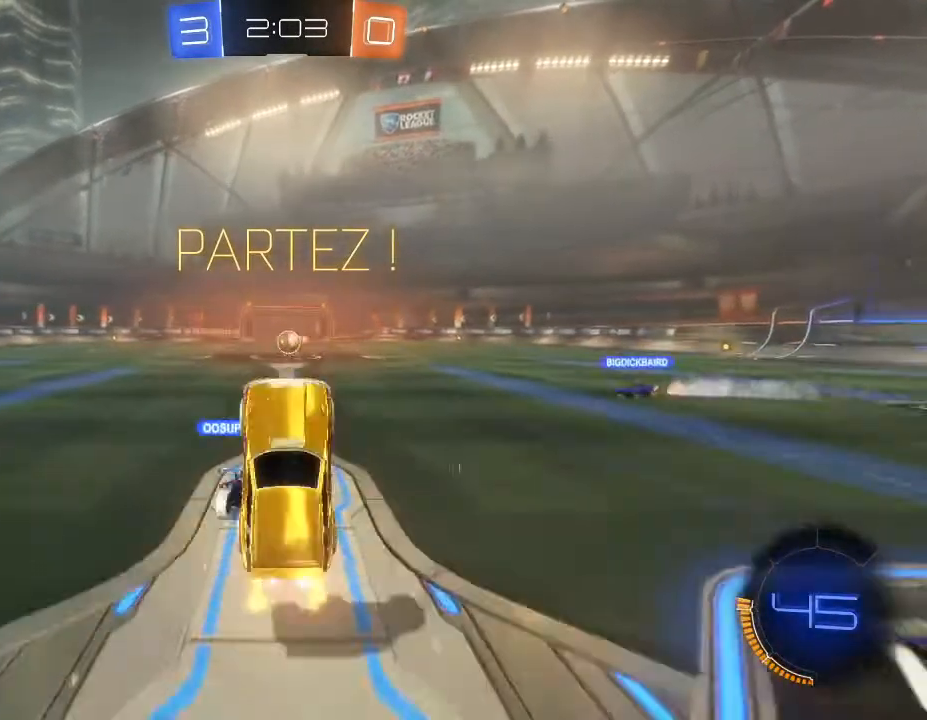
{"buttons": ["R2"], "left_stick": "right", "right_stick": "center", "events": [[367, "left_stick", "right"]]}
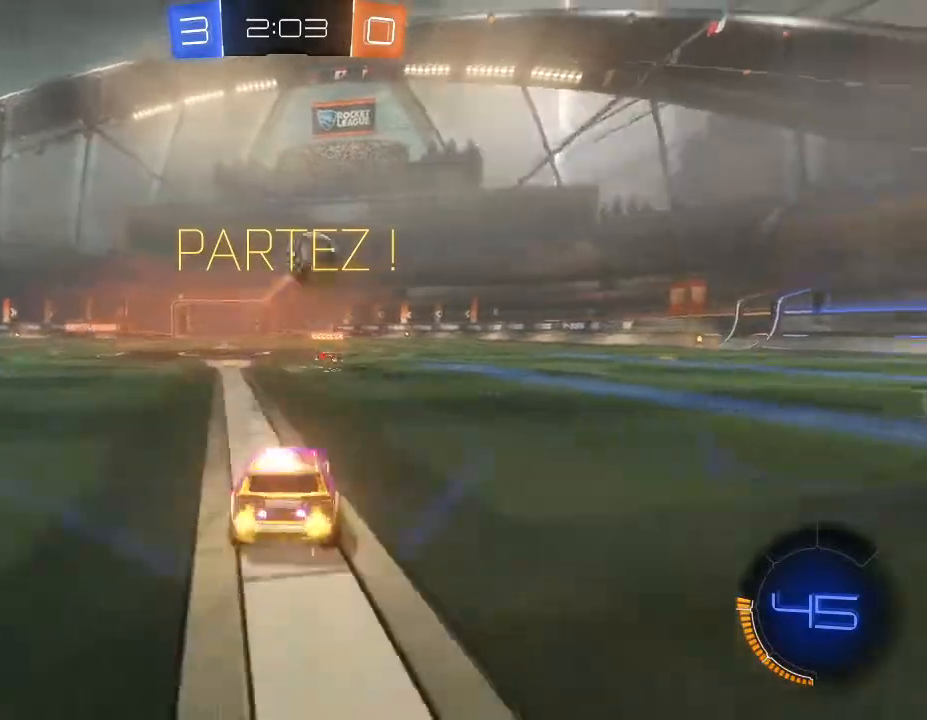
{"buttons": ["R2"], "left_stick": "right", "right_stick": "center", "events": [[167, "L1", "down"], [333, "L1", "up"]]}
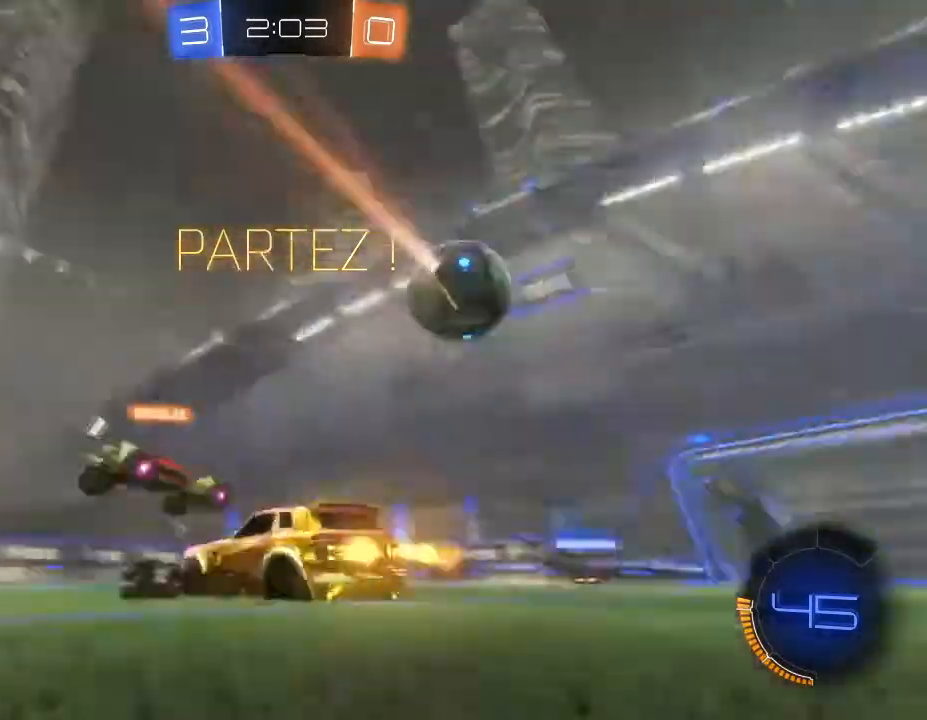
{"buttons": ["R2"], "left_stick": "right", "right_stick": "center", "events": []}
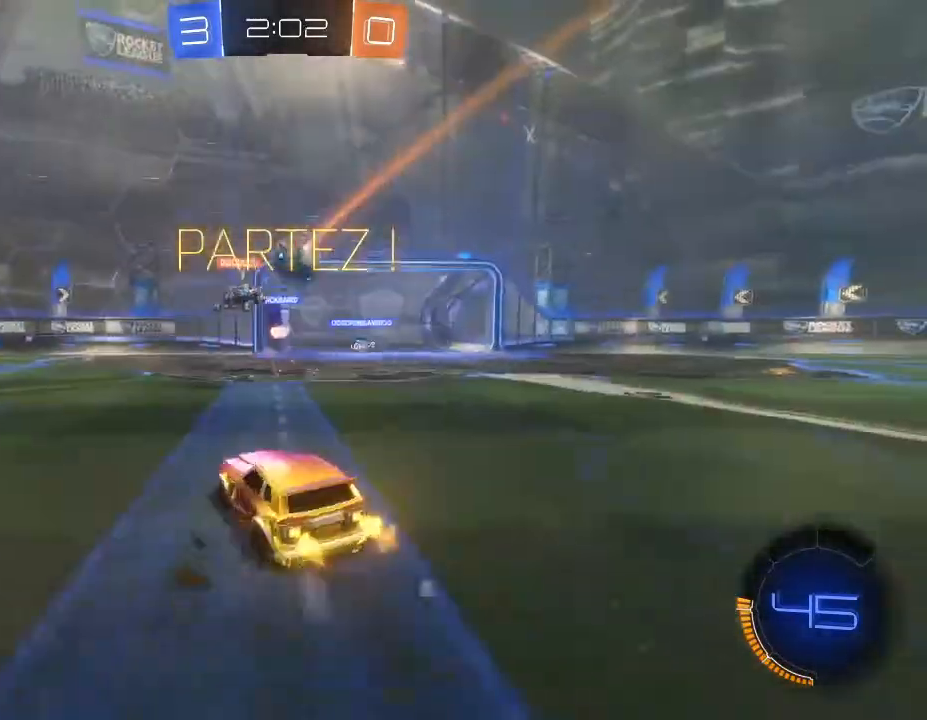
{"buttons": ["R2"], "left_stick": "center", "right_stick": "center", "events": [[133, "left_stick", "center"]]}
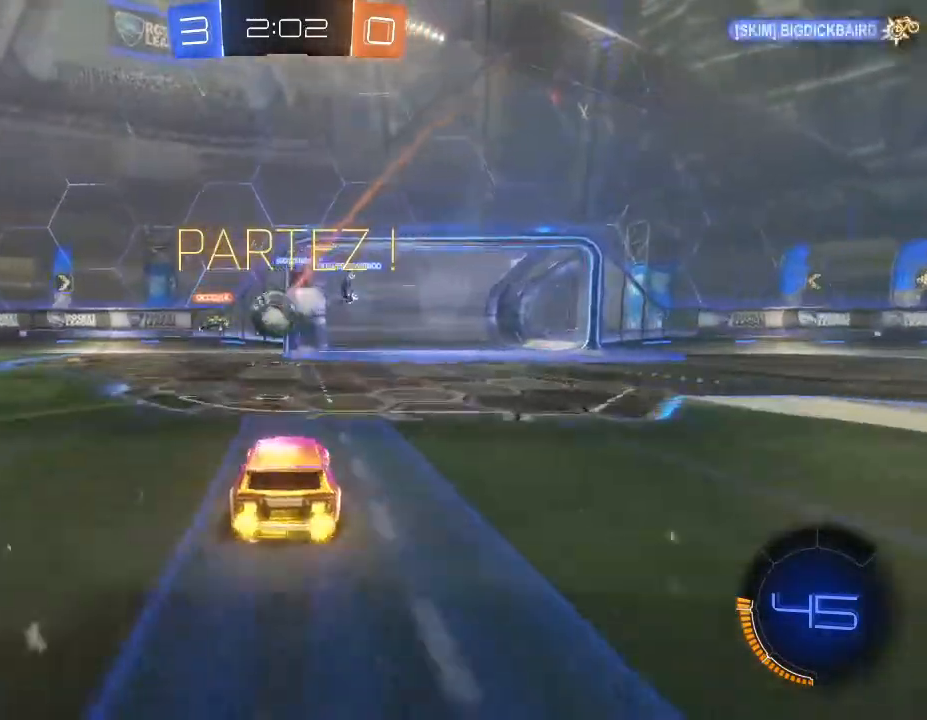
{"buttons": ["R2"], "left_stick": "center", "right_stick": "center", "events": [[167, "left_stick", "left"], [333, "left_stick", "center"]]}
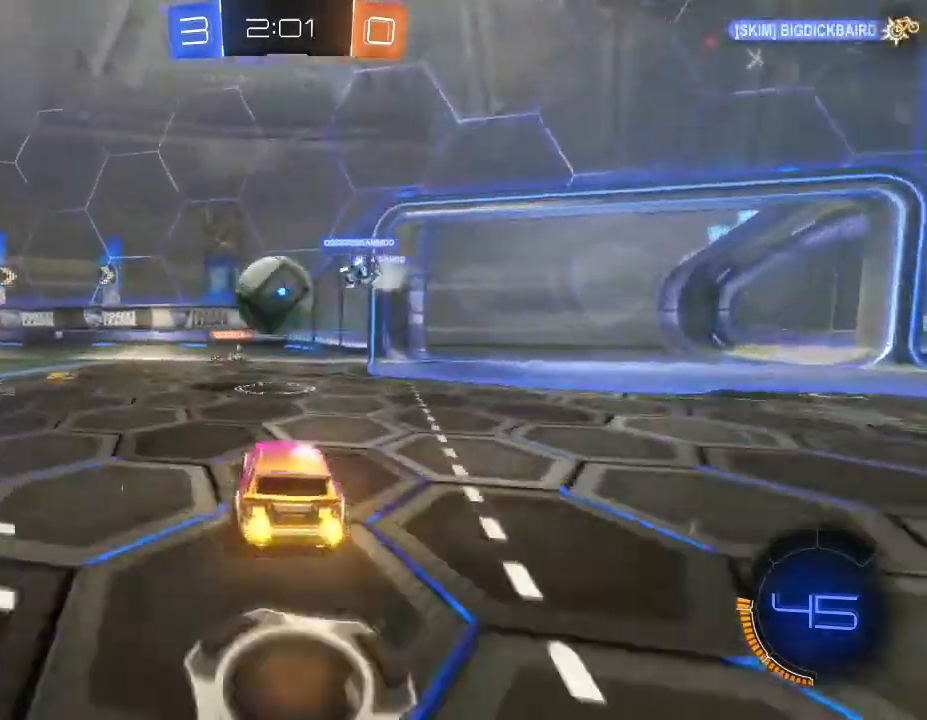
{"buttons": [], "left_stick": "center", "right_stick": "center", "events": [[33, "left_stick", "down-left"], [67, "R2", "up"], [100, "L2", "down"], [233, "L2", "up"], [267, "left_stick", "center"], [300, "A", "down"], [367, "A", "up"]]}